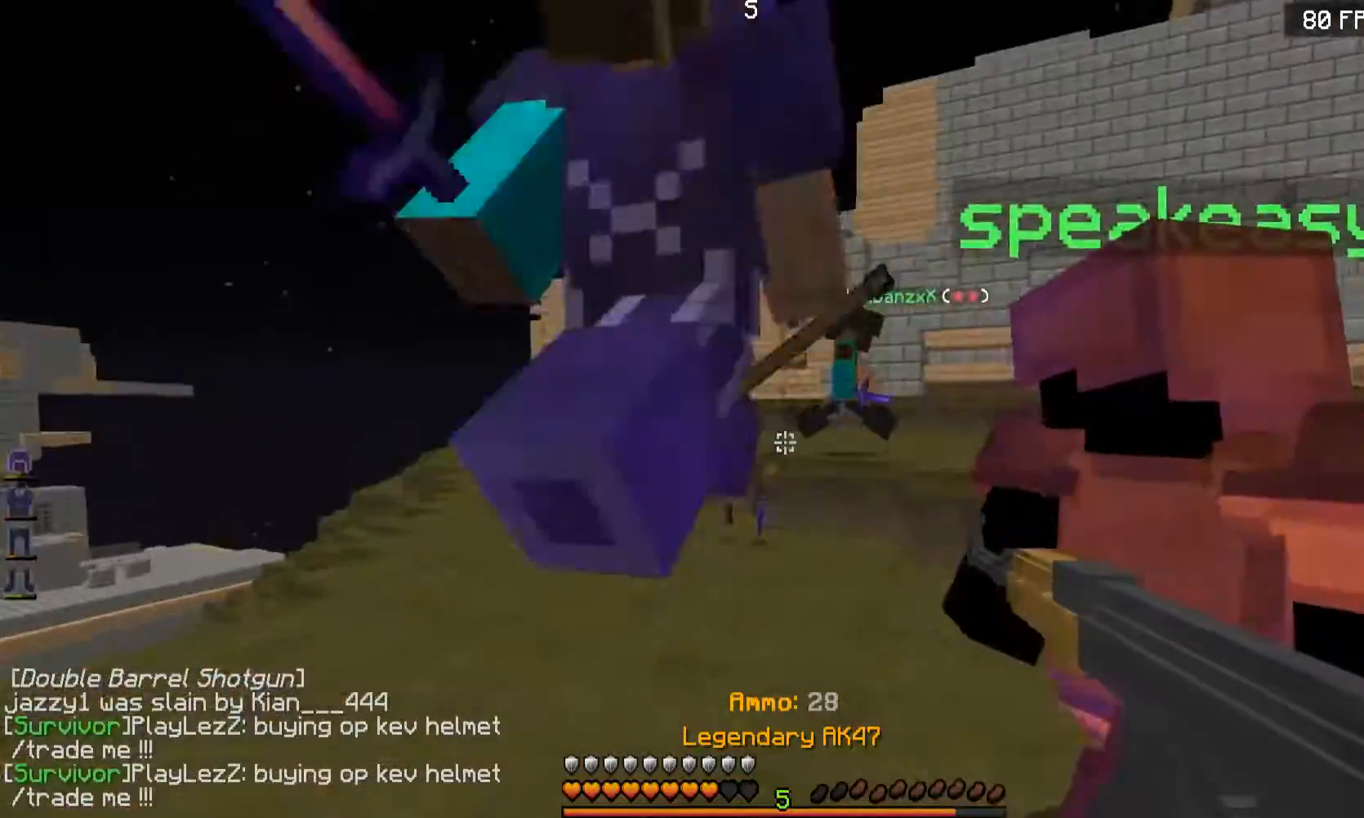
Gameplay with keyboard and mouse; each line is a JSON object with the keys and mouse buttons held at the frame after it. "events" lists presses ("down") and releases ("up") of "a", "d", "s", "w", "mouse_left" and "mouse_right" between this image and that frame as [ms after this image, input, new state], when the widget could be followed in between. "mouse_left", "mouse_right" = the "left", "right" buttons of the "mouse" list. No other keys are recorded. Fast repeated clicks can show as one long hold. Mouse movement is not recorded.
{"keys": ["d", "s", "w"], "mouse": ["right"], "events": [[67, "s", "down"], [200, "d", "up"], [400, "d", "down"], [500, "w", "down"]]}
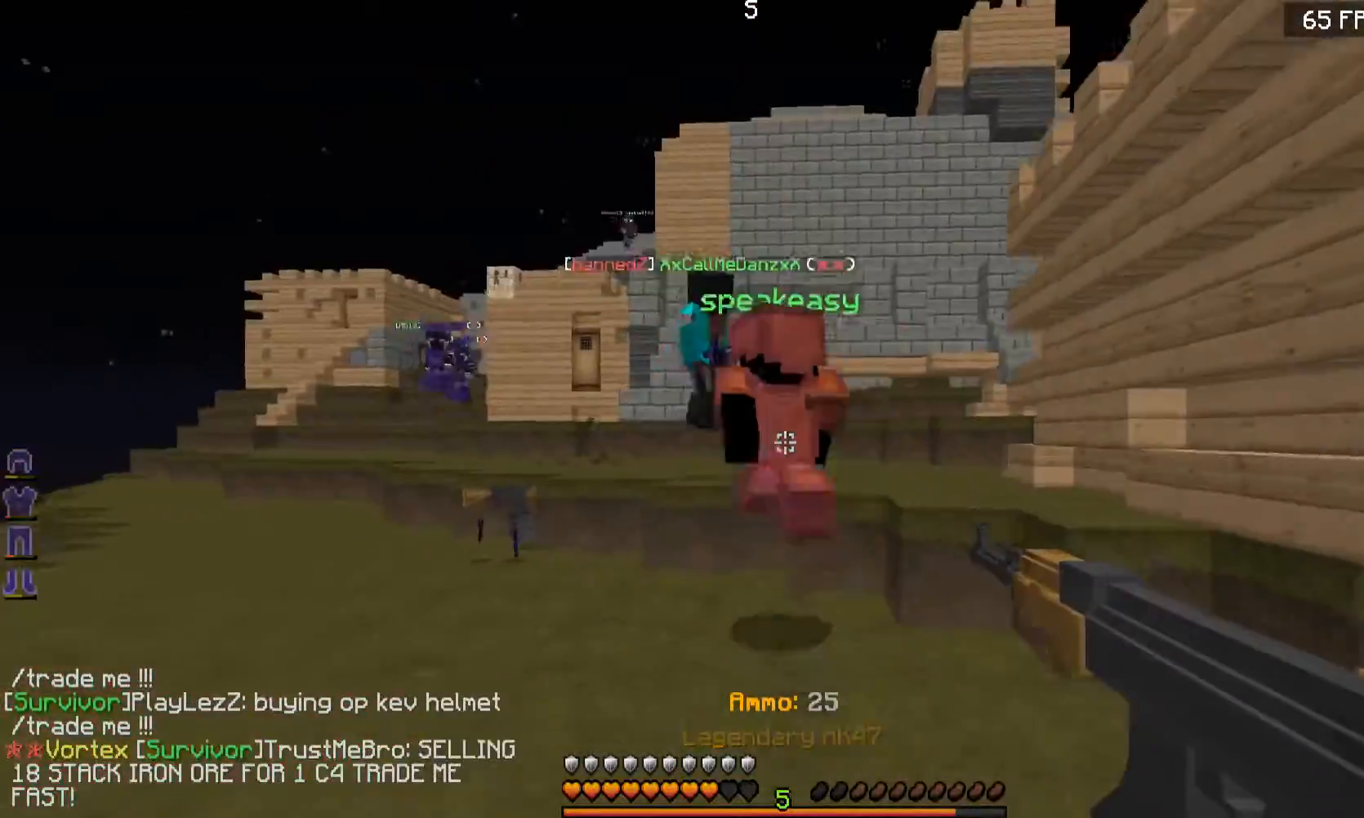
{"keys": ["a", "w"], "mouse": ["right"], "events": [[50, "s", "up"], [217, "d", "up"], [351, "a", "down"]]}
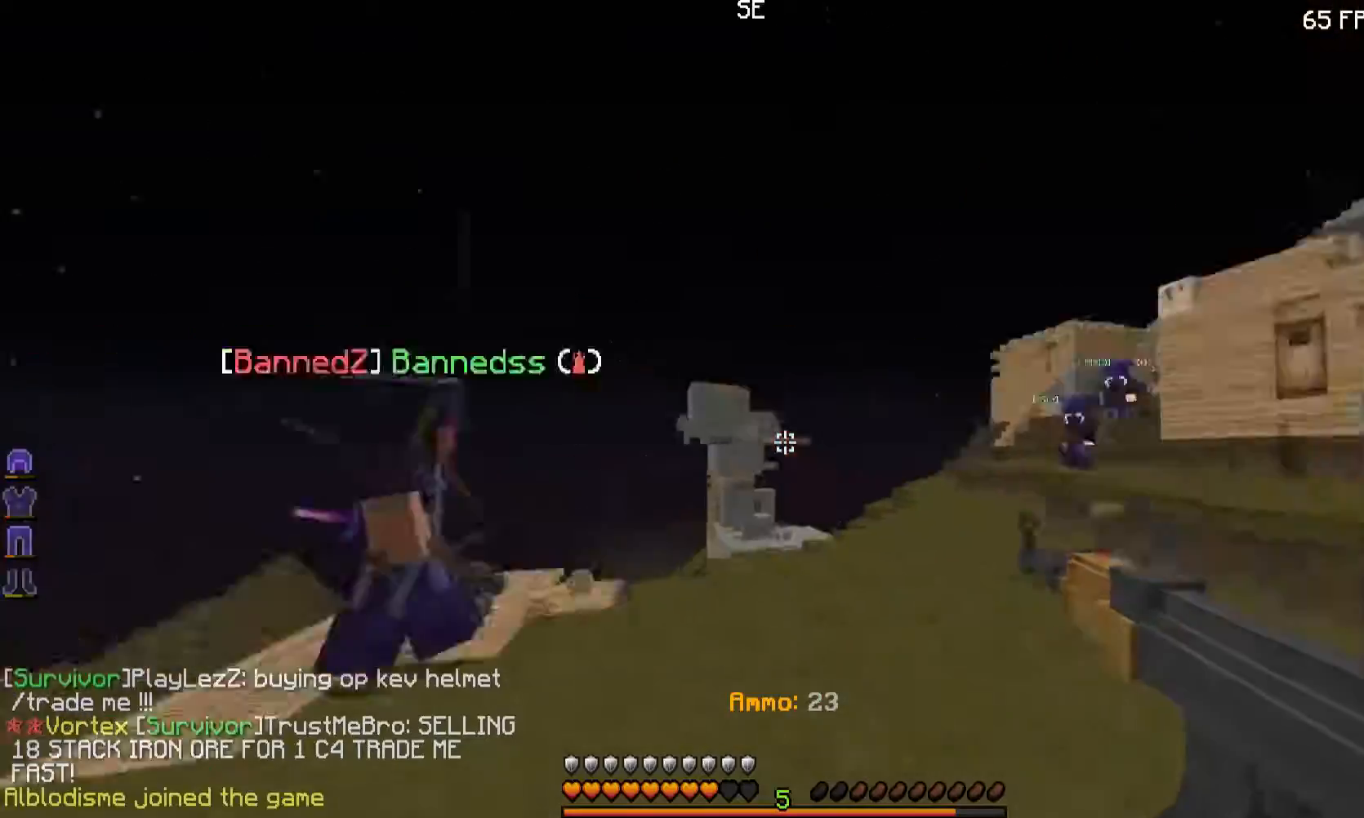
{"keys": ["d", "s"], "mouse": ["right"], "events": [[100, "a", "up"], [150, "d", "down"], [250, "w", "up"], [400, "s", "down"]]}
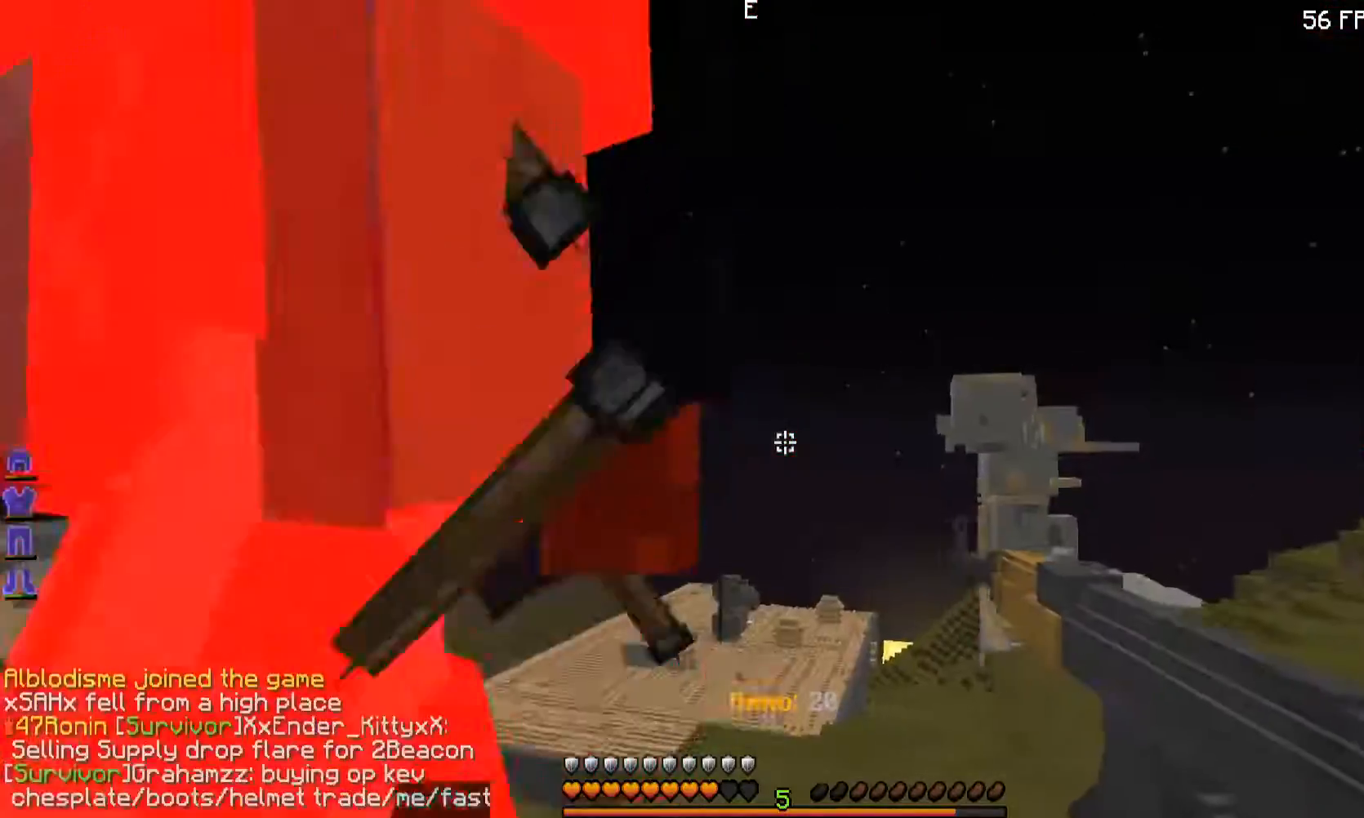
{"keys": ["s"], "mouse": ["right"], "events": [[50, "d", "up"], [184, "a", "down"], [301, "a", "up"], [351, "d", "down"], [451, "d", "up"]]}
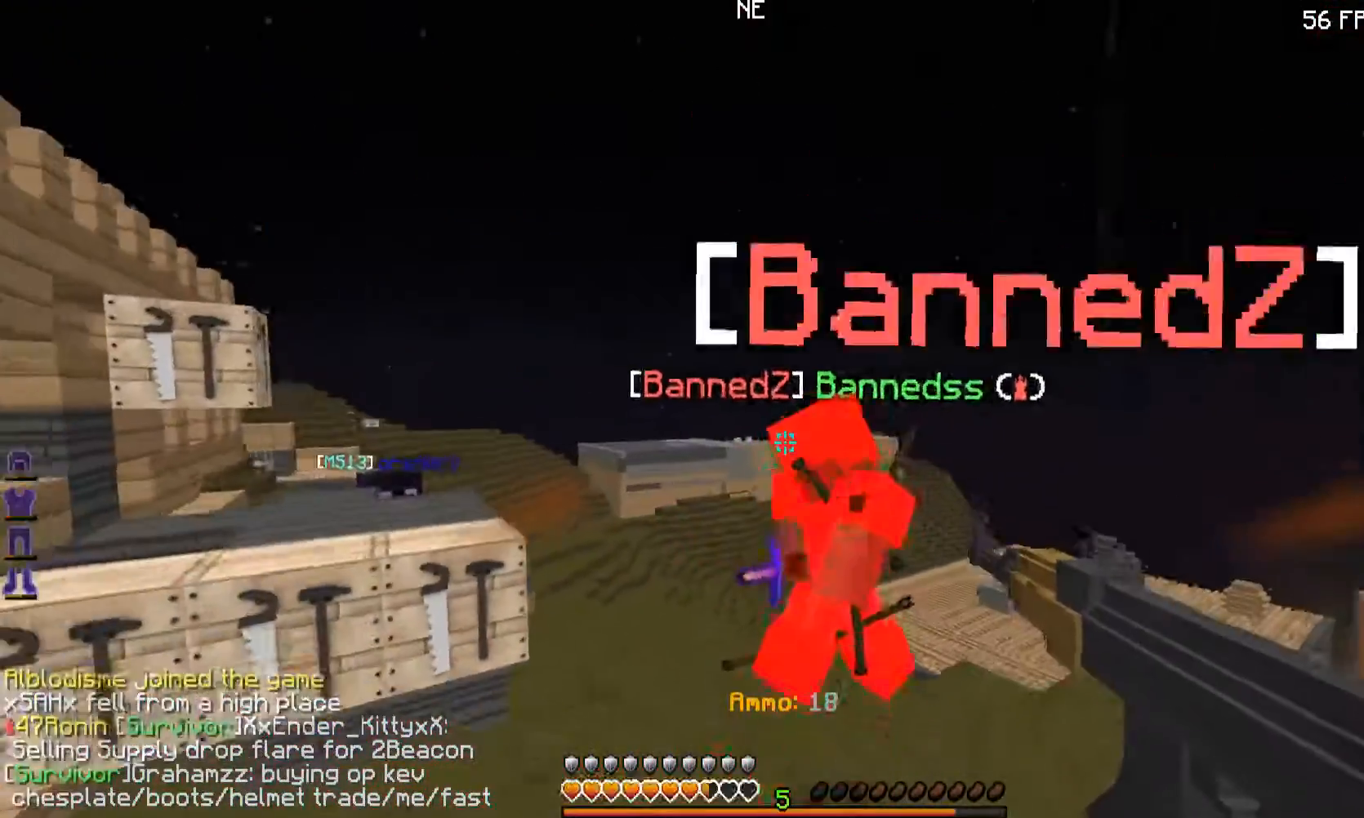
{"keys": ["a", "w"], "mouse": ["right"], "events": [[50, "d", "down"], [100, "d", "up"], [200, "d", "down"], [300, "s", "up"], [350, "d", "up"], [400, "w", "down"], [500, "a", "down"]]}
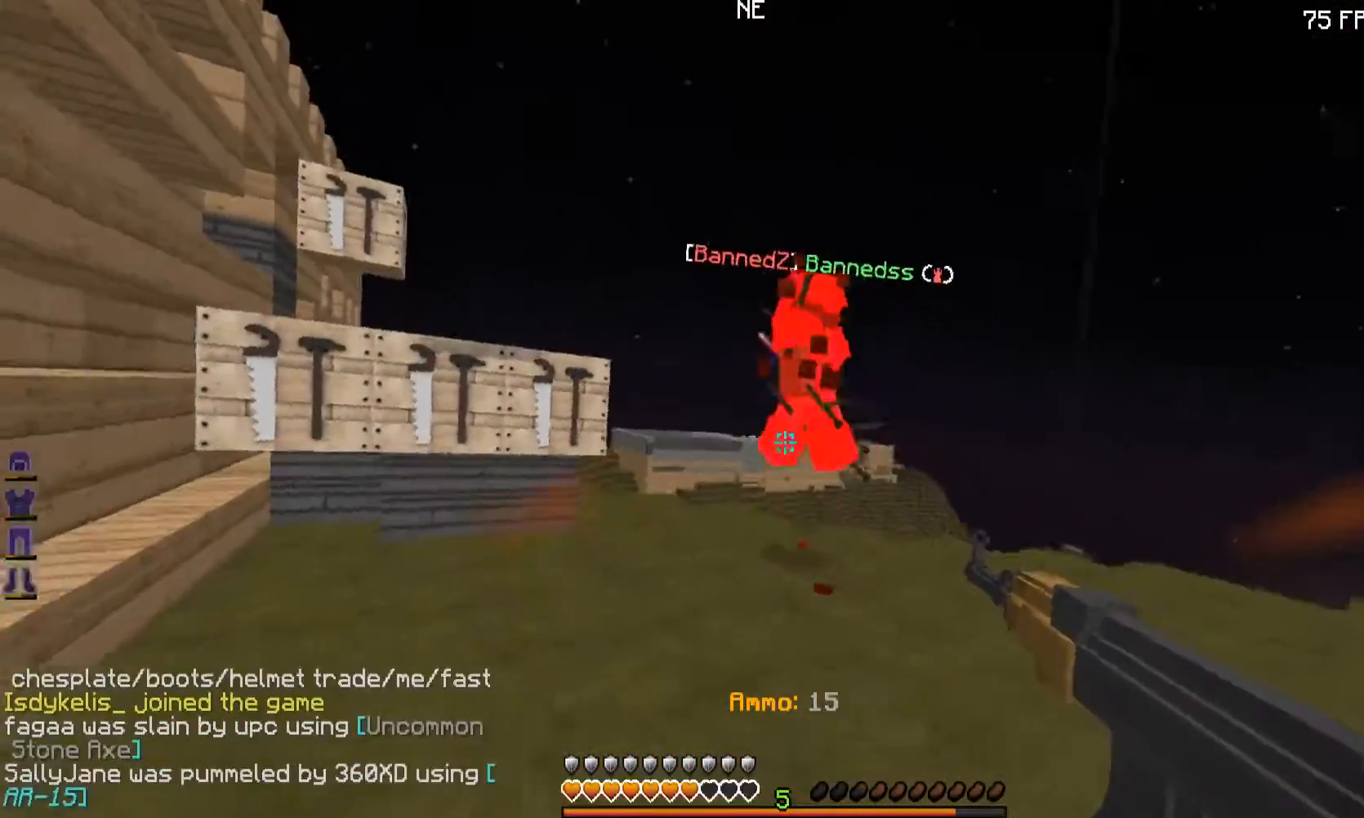
{"keys": ["w"], "mouse": ["right"], "events": [[101, "a", "up"], [201, "d", "down"], [251, "d", "up"], [317, "a", "down"], [367, "a", "up"]]}
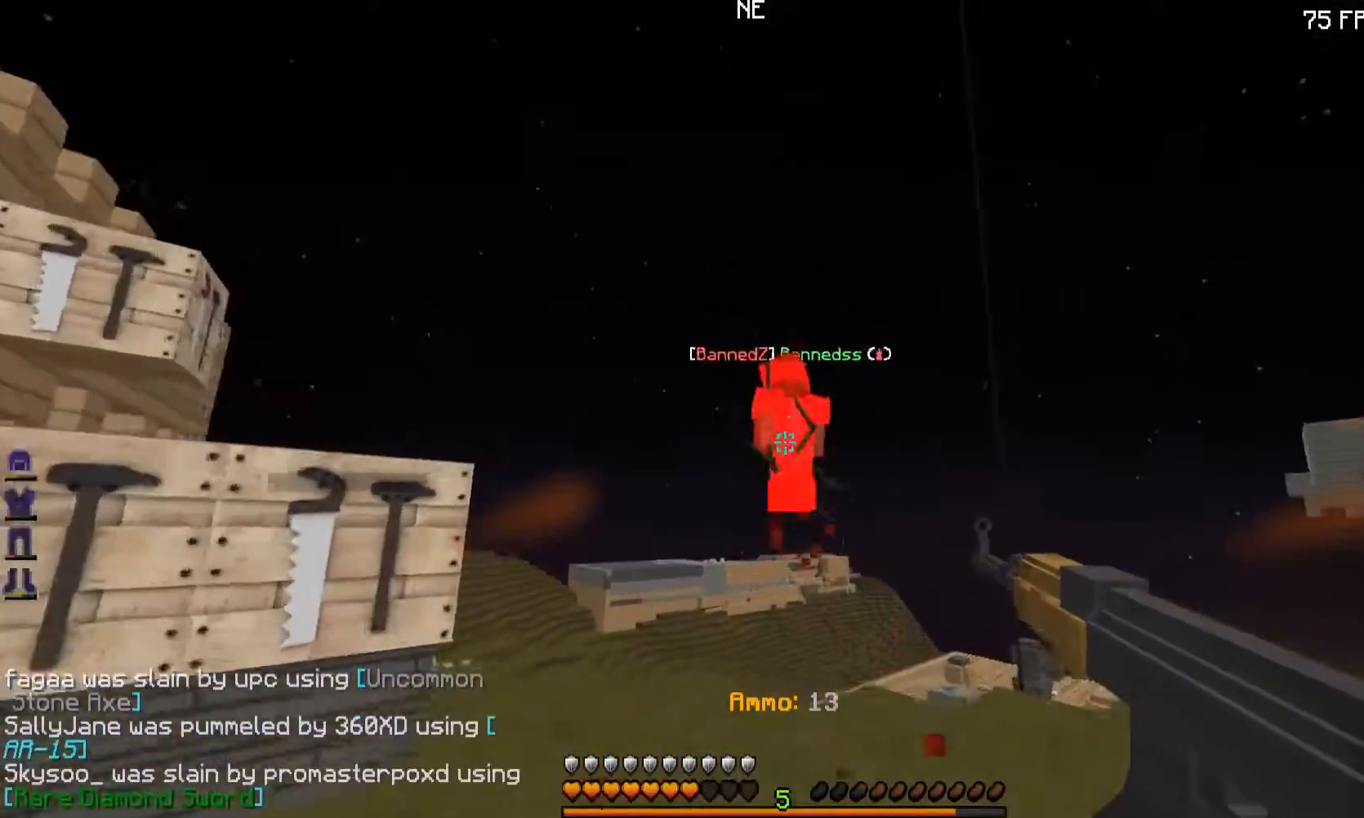
{"keys": ["w"], "mouse": ["right"], "events": [[350, "a", "down"], [500, "a", "up"]]}
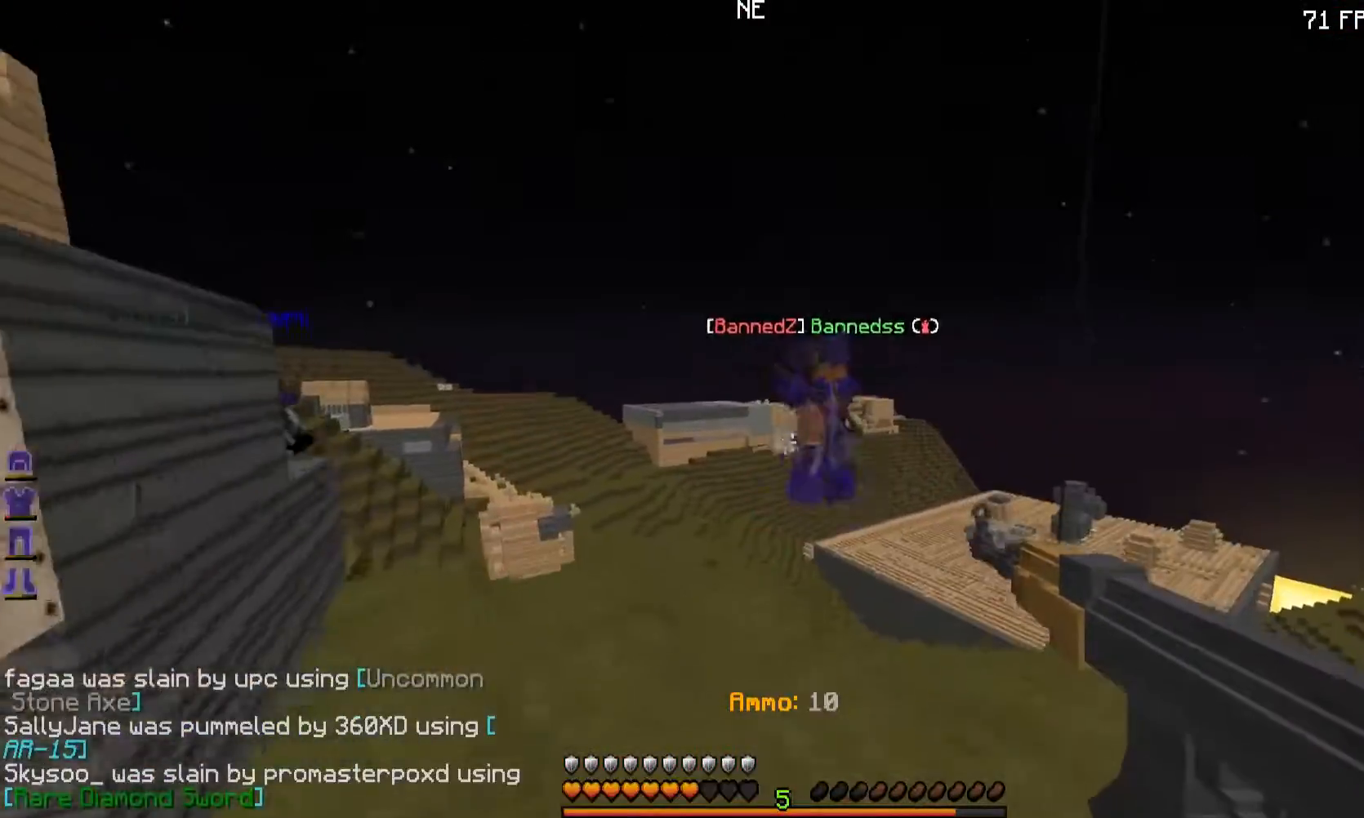
{"keys": ["a"], "mouse": ["right"], "events": [[501, "a", "down"], [501, "w", "up"]]}
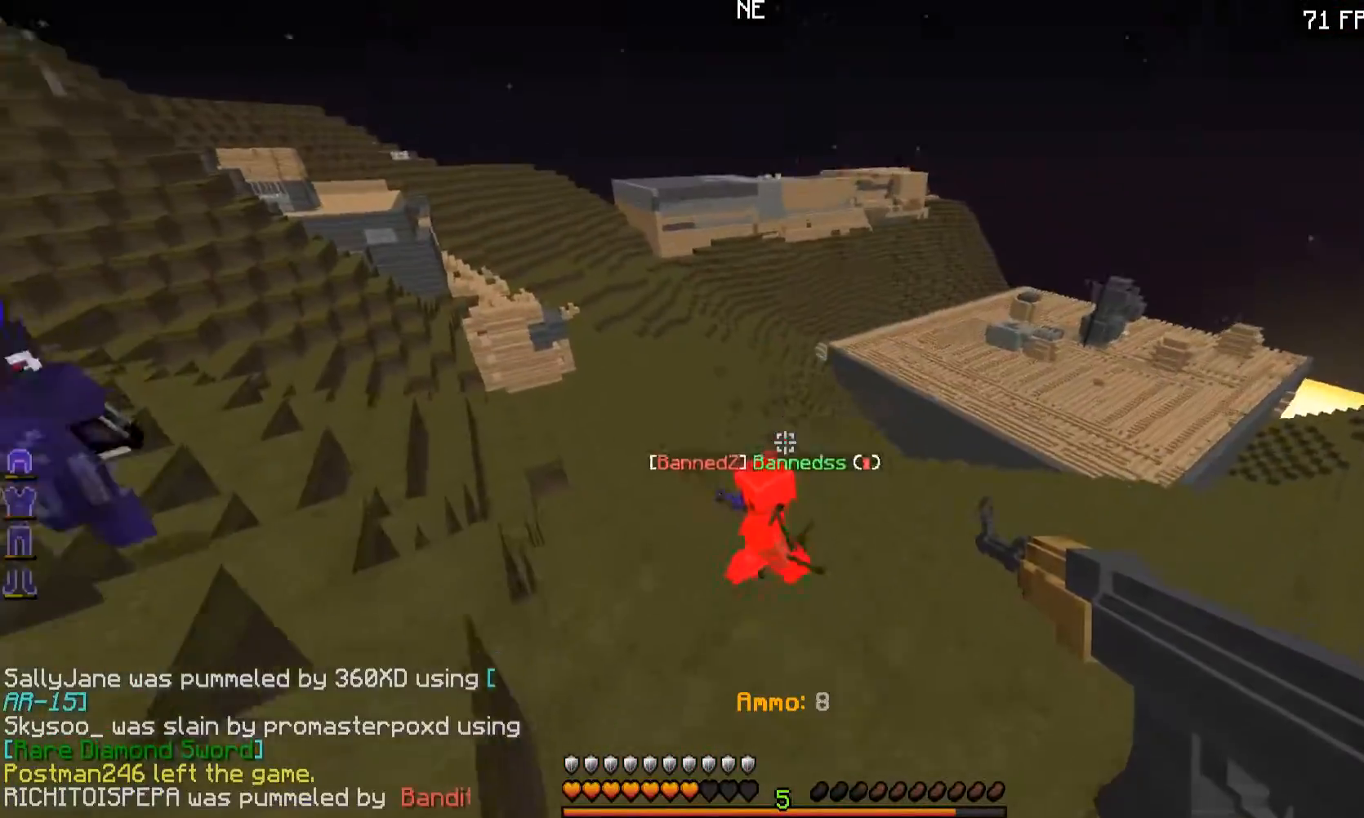
{"keys": ["w"], "mouse": ["right"], "events": [[50, "s", "down"], [100, "a", "up"], [150, "a", "down"], [250, "s", "up"], [350, "w", "down"], [400, "a", "up"]]}
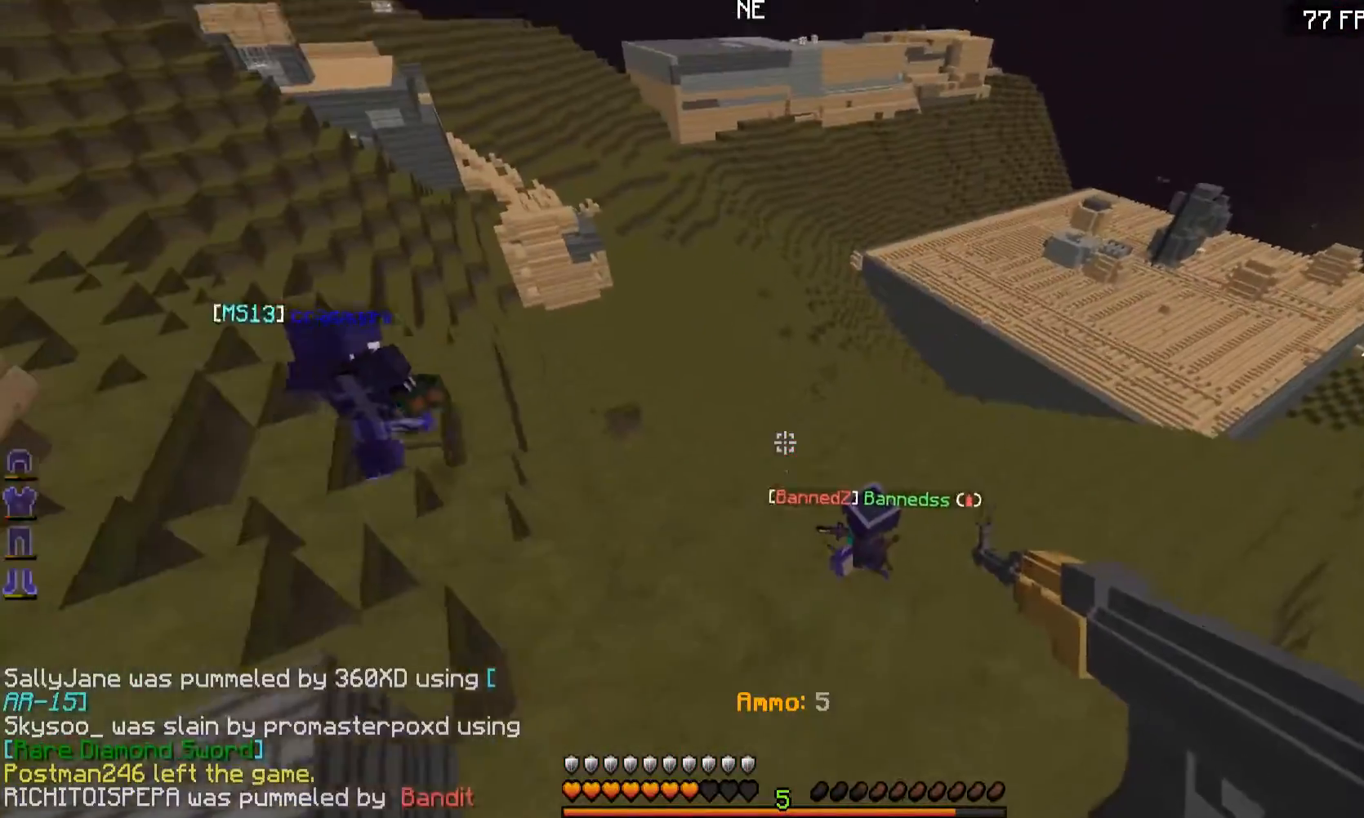
{"keys": ["a", "w"], "mouse": ["right"], "events": [[201, "d", "down"], [251, "d", "up"], [401, "a", "down"]]}
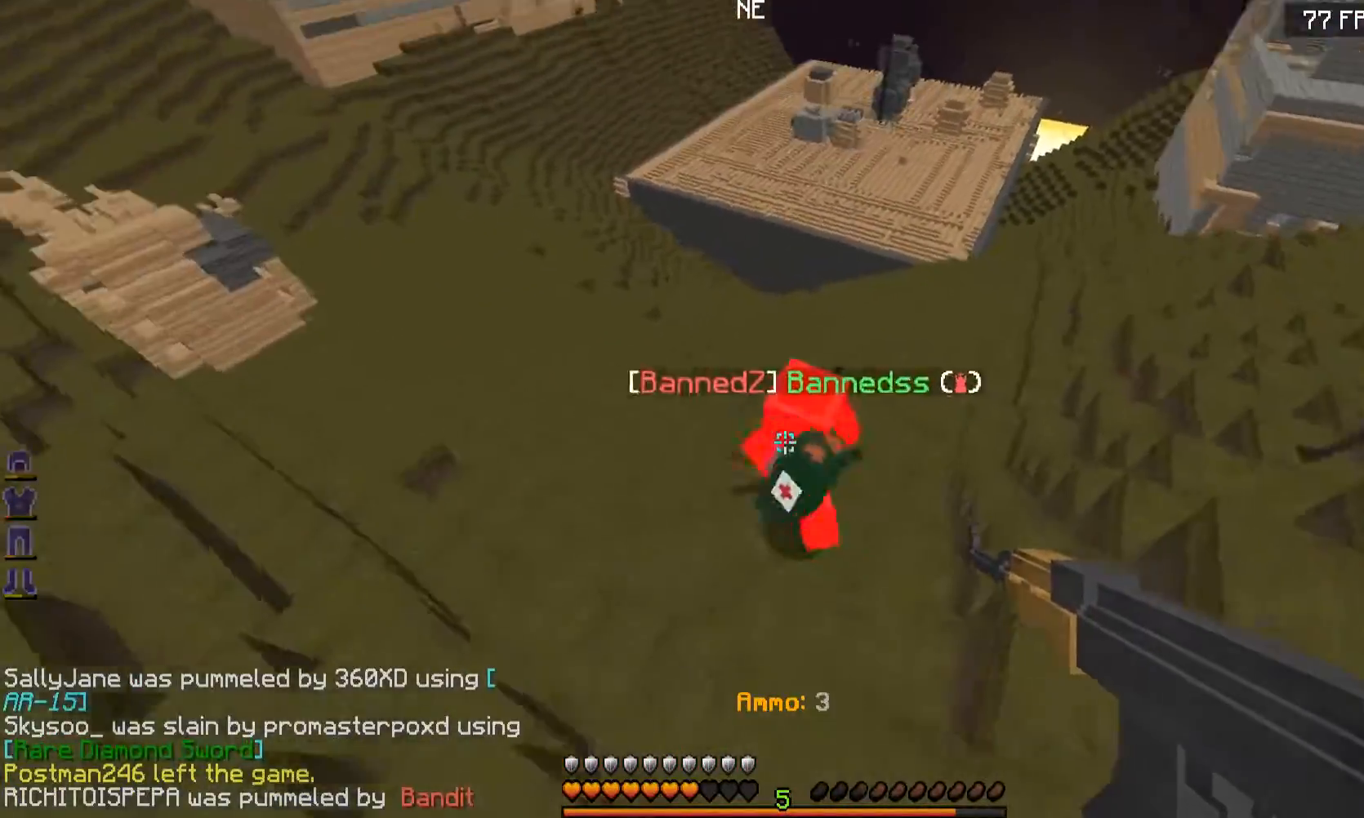
{"keys": ["a"], "mouse": ["right"], "events": [[50, "w", "up"], [100, "a", "up"], [150, "d", "down"], [200, "s", "down"], [300, "a", "down"], [350, "d", "up"], [350, "s", "up"]]}
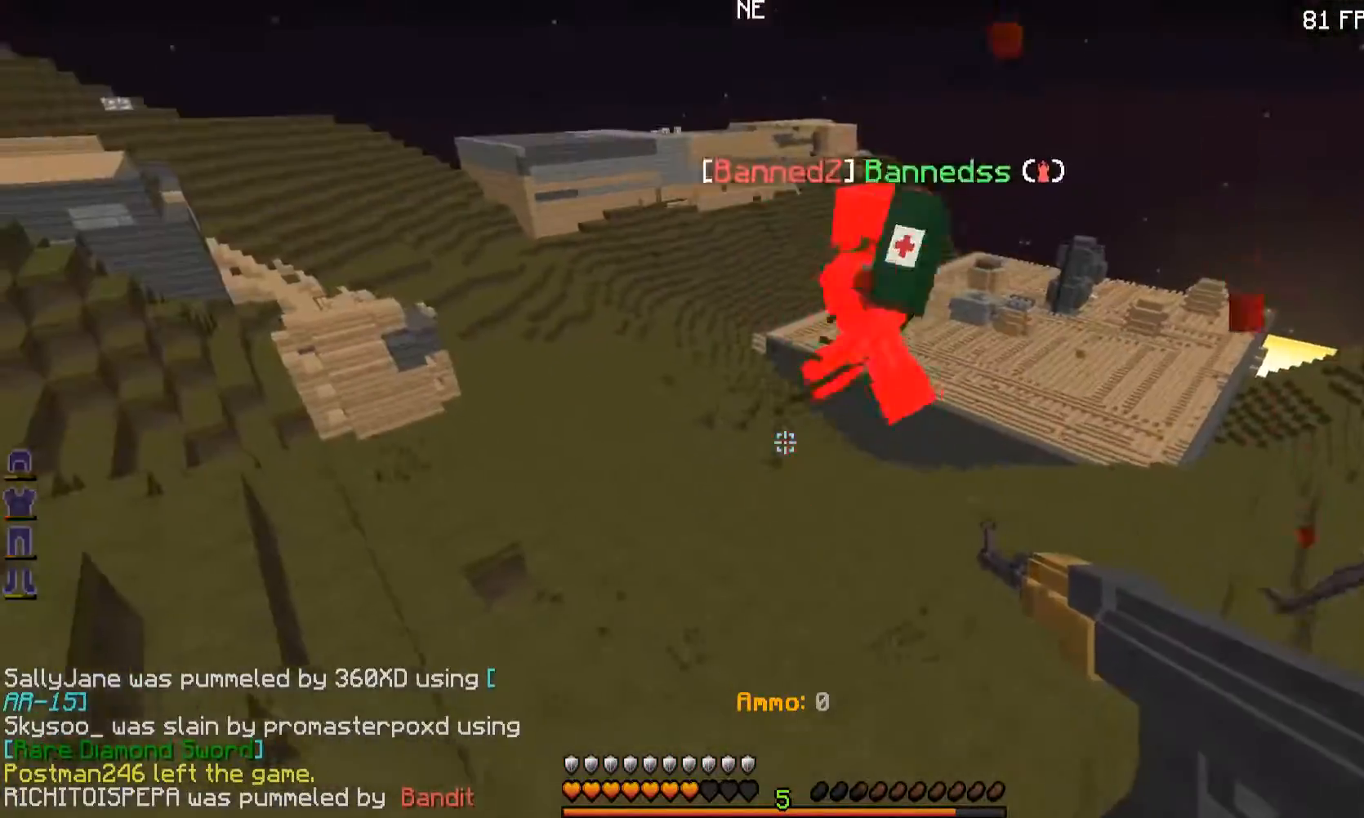
{"keys": ["a"], "mouse": [], "events": [[151, "w", "down"], [334, "w", "up"], [384, "mouse_right", "up"]]}
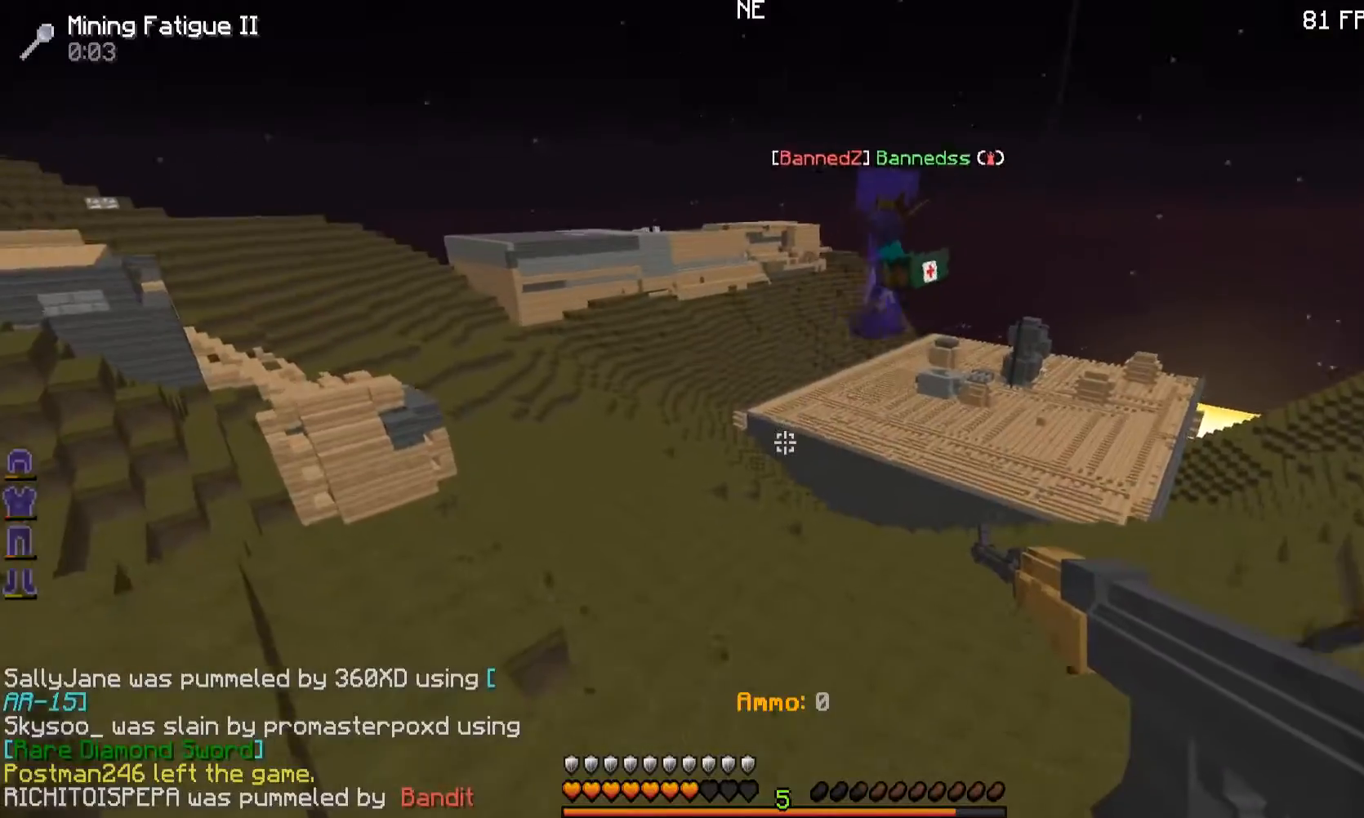
{"keys": ["a"], "mouse": [], "events": []}
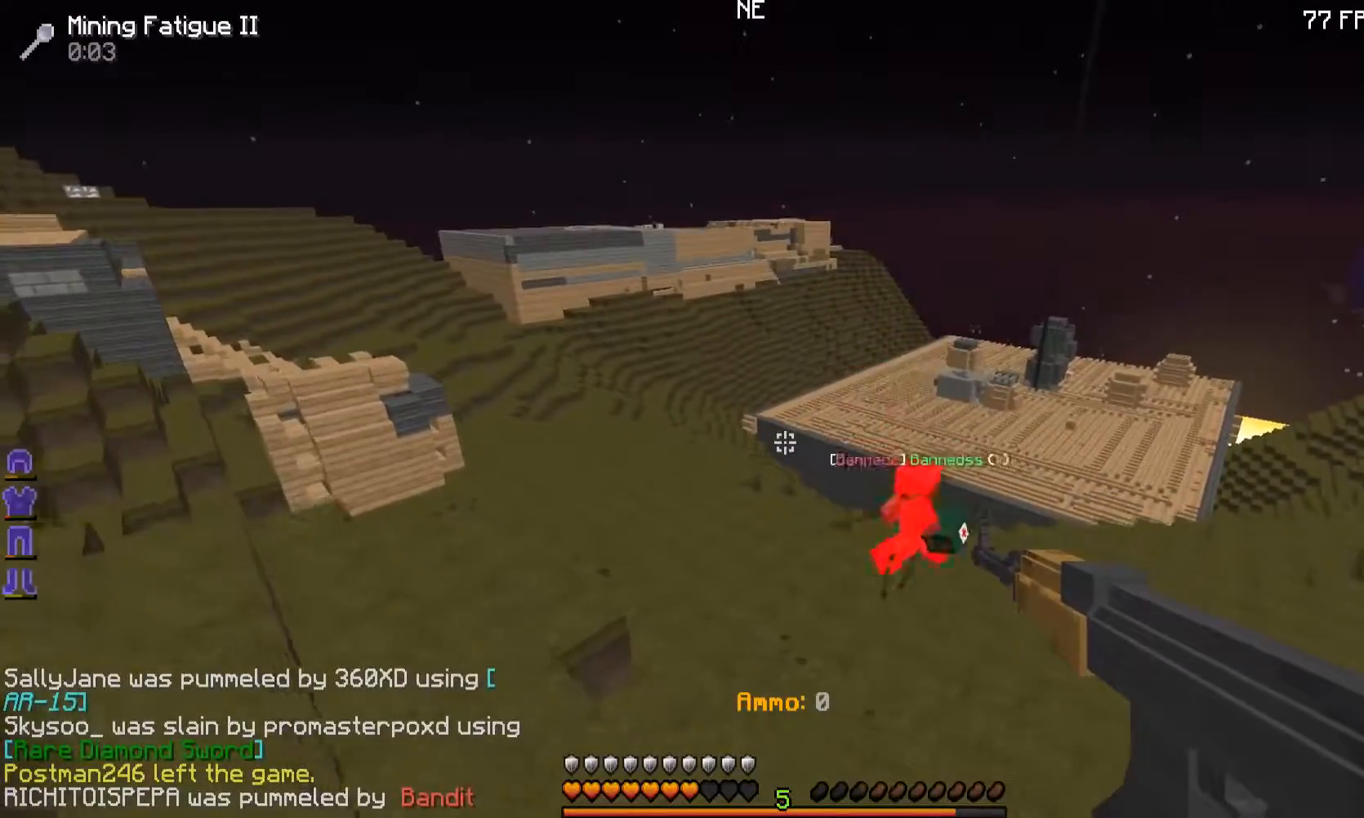
{"keys": ["a", "w"], "mouse": [], "events": [[450, "w", "down"]]}
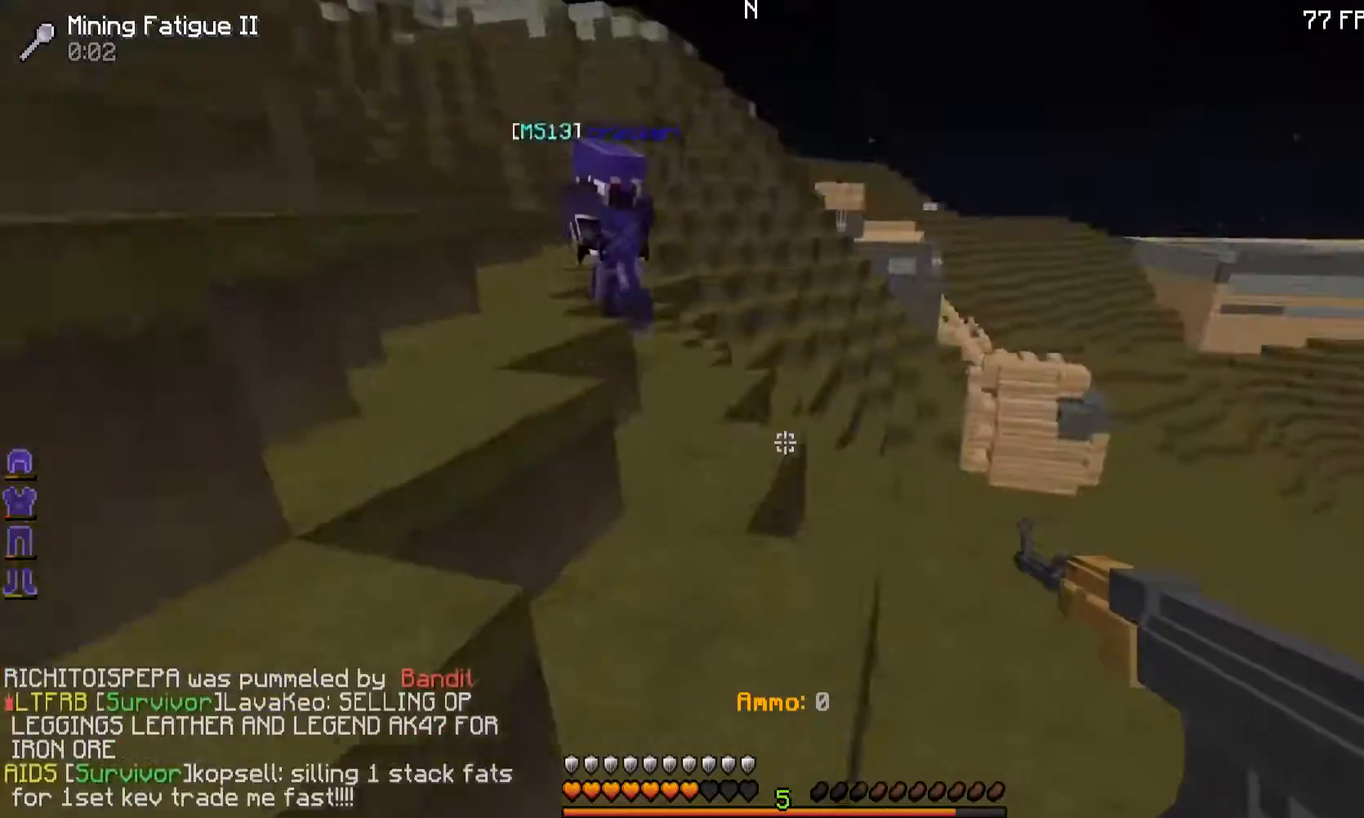
{"keys": ["a"], "mouse": [], "events": [[317, "w", "up"]]}
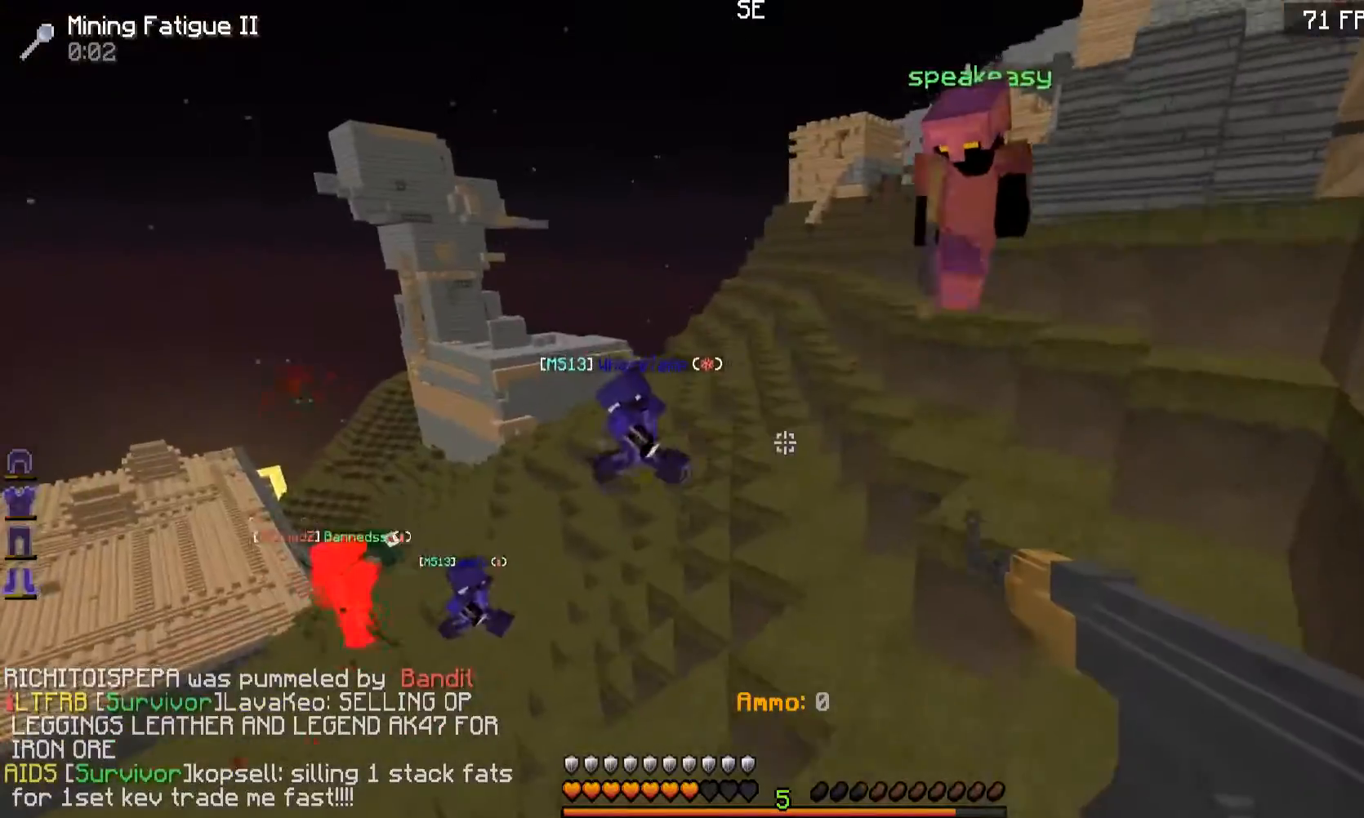
{"keys": ["d", "w"], "mouse": [], "events": [[50, "s", "down"], [150, "a", "up"], [150, "d", "down"], [250, "s", "up"], [250, "w", "down"], [300, "w", "up"], [400, "w", "down"]]}
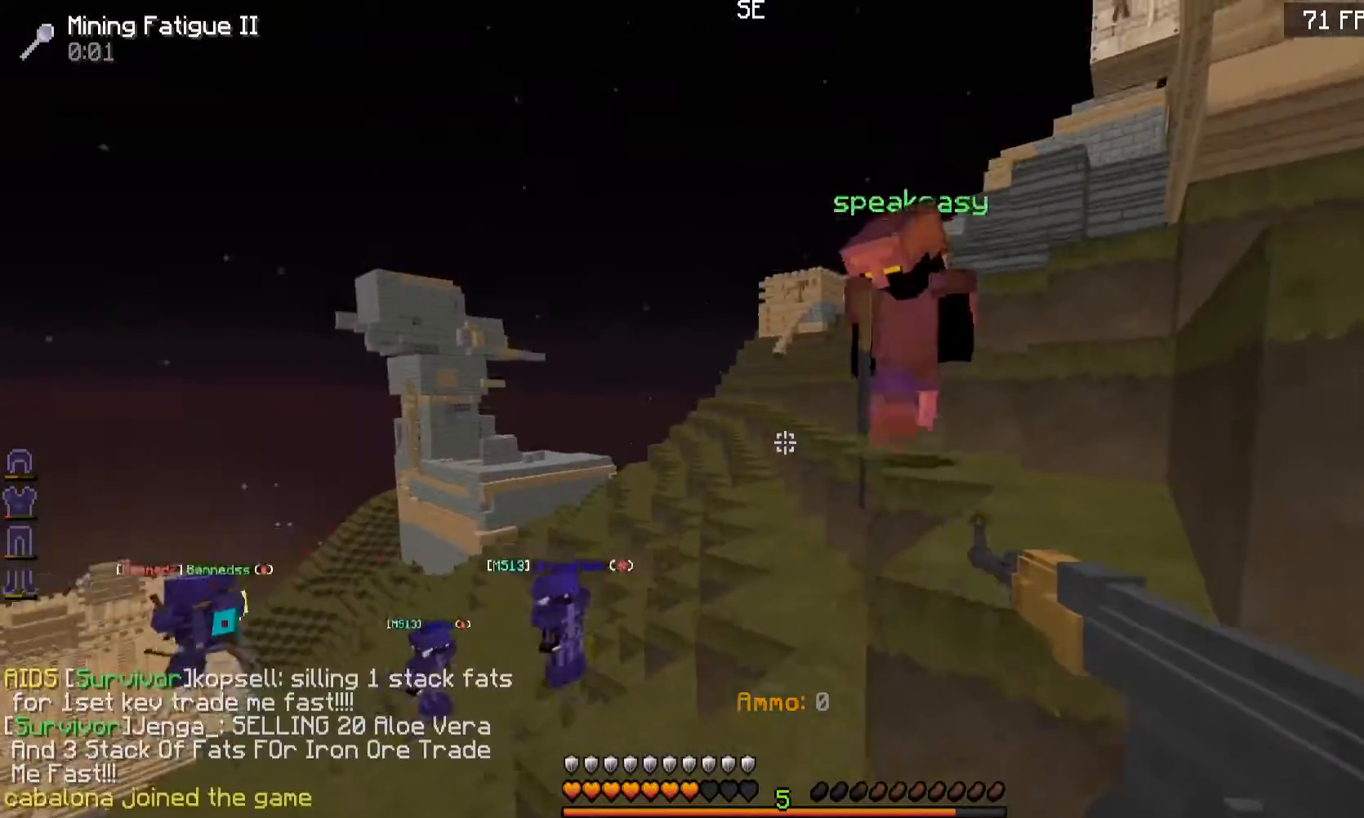
{"keys": ["d", "w"], "mouse": [], "events": []}
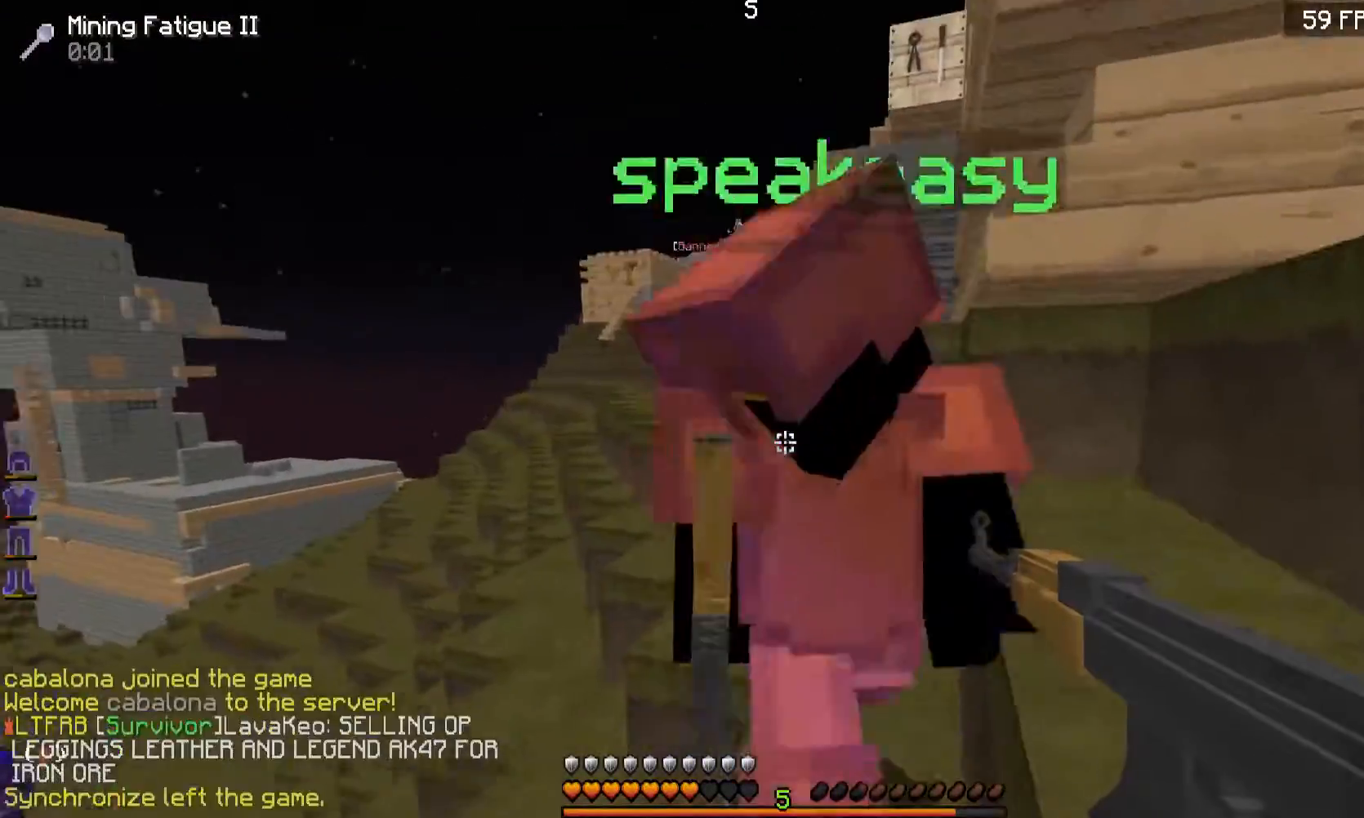
{"keys": [], "mouse": []}
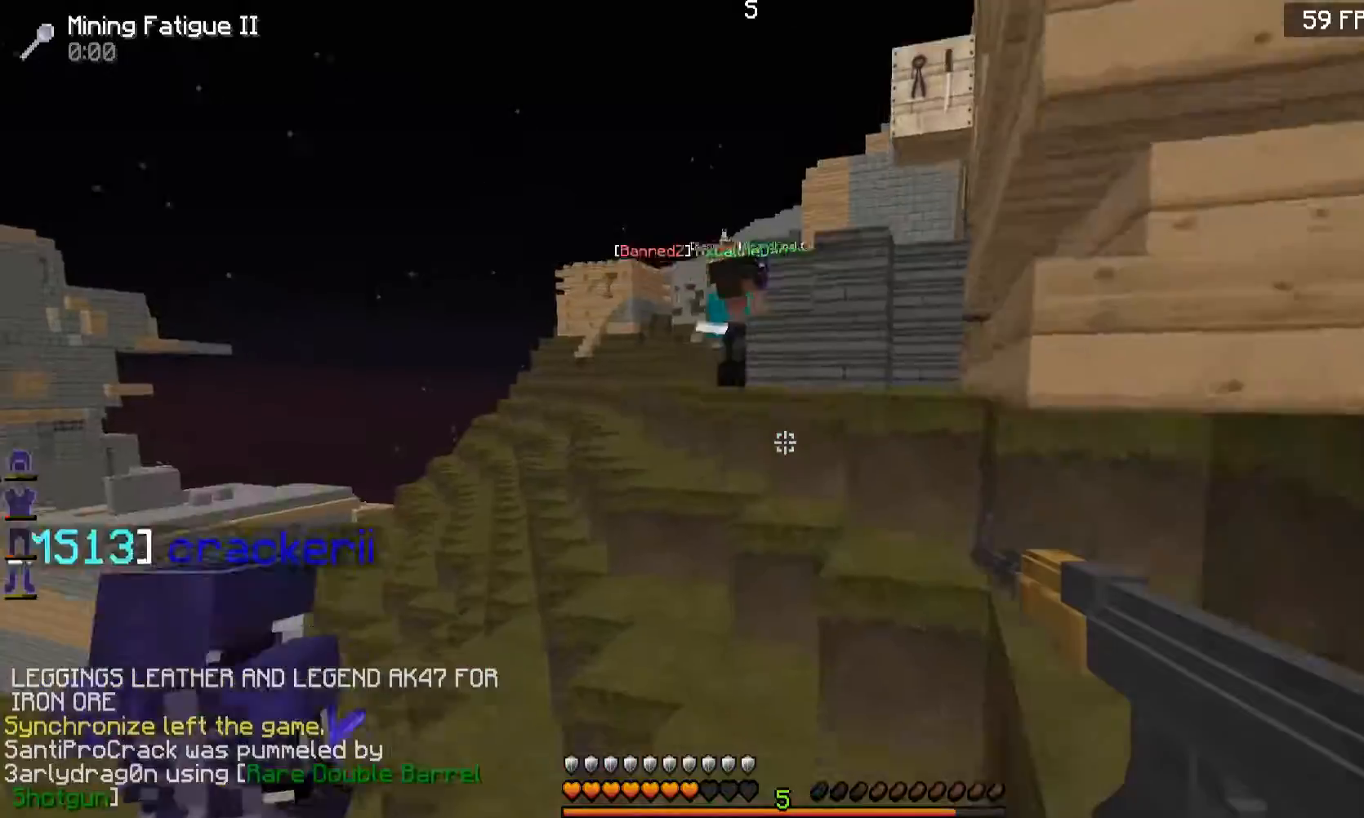
{"keys": ["d", "w"], "mouse": [], "events": [[67, "w", "down"], [467, "d", "down"]]}
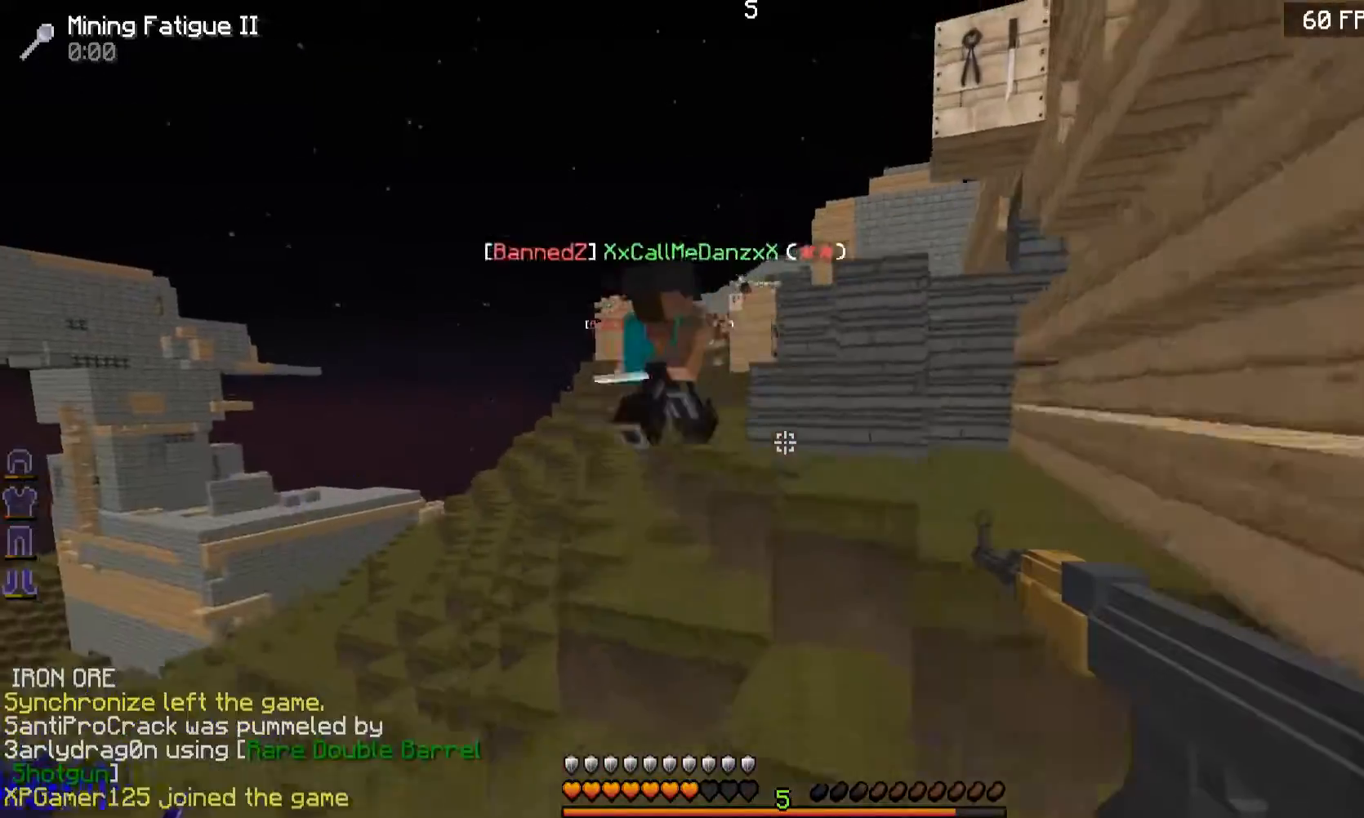
{"keys": ["d", "w"], "mouse": ["right"], "events": [[167, "d", "up"], [250, "mouse_right", "down"], [500, "d", "down"]]}
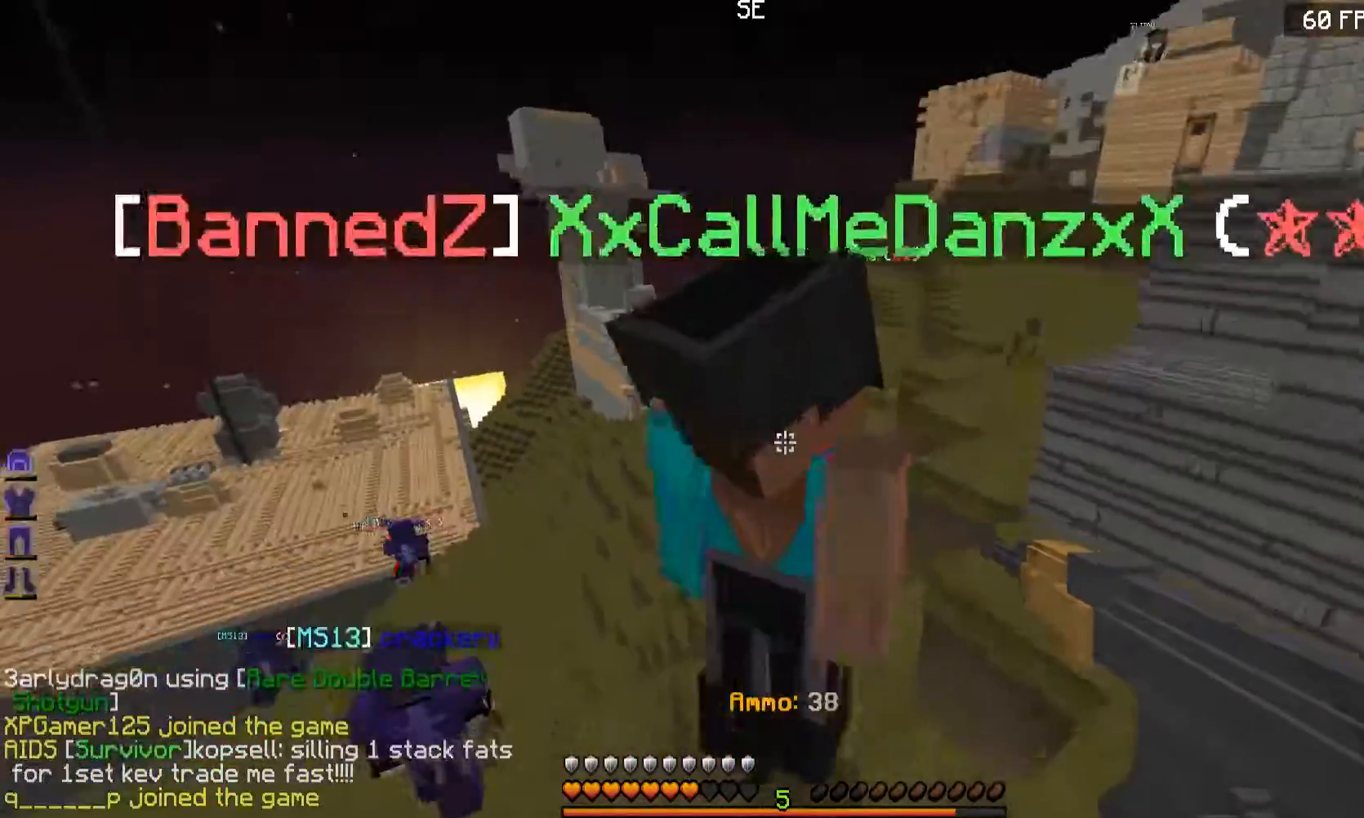
{"keys": ["a", "s"], "mouse": ["right"], "events": [[50, "w", "up"], [267, "d", "up"], [267, "s", "down"], [317, "a", "down"]]}
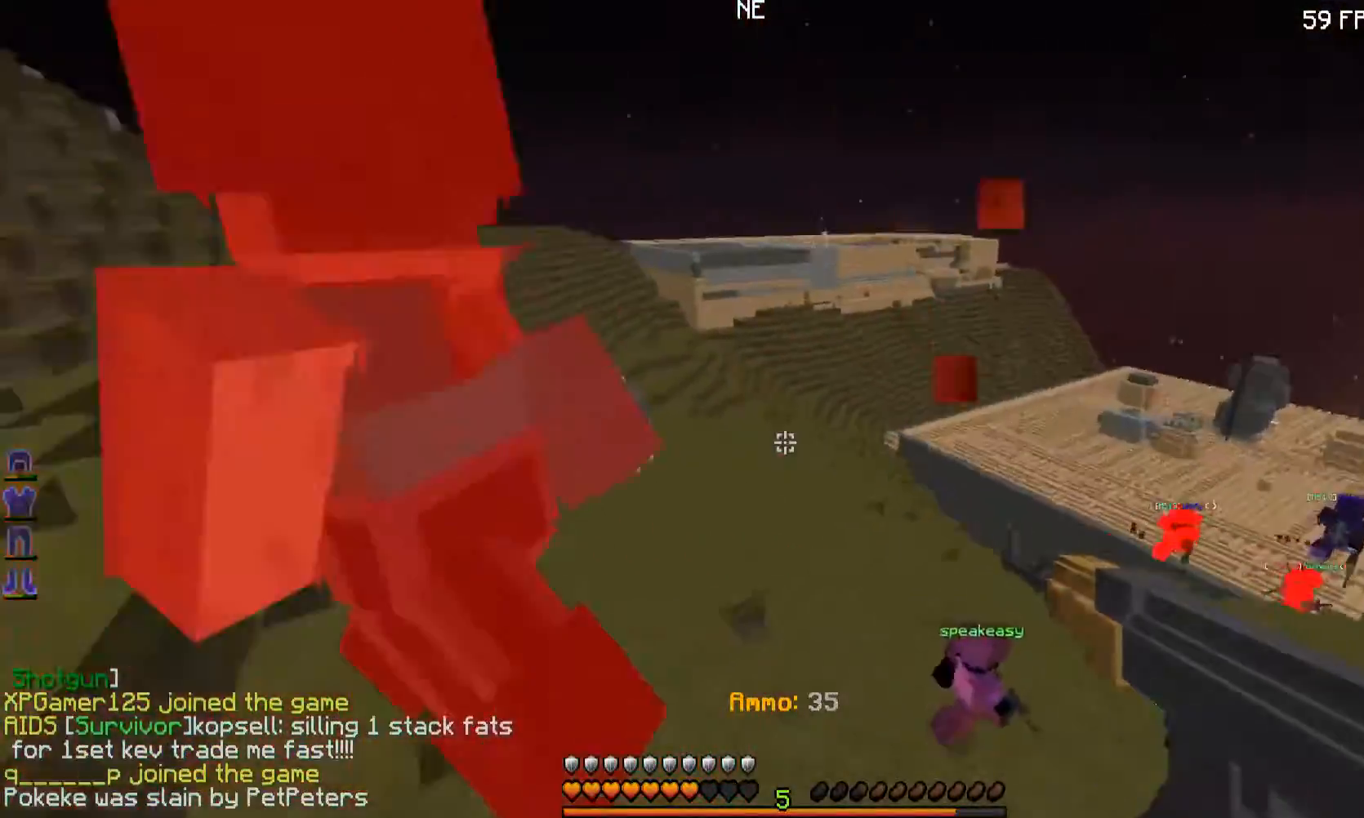
{"keys": ["w"], "mouse": ["right"], "events": [[16, "s", "up"], [300, "w", "down"], [350, "a", "up"]]}
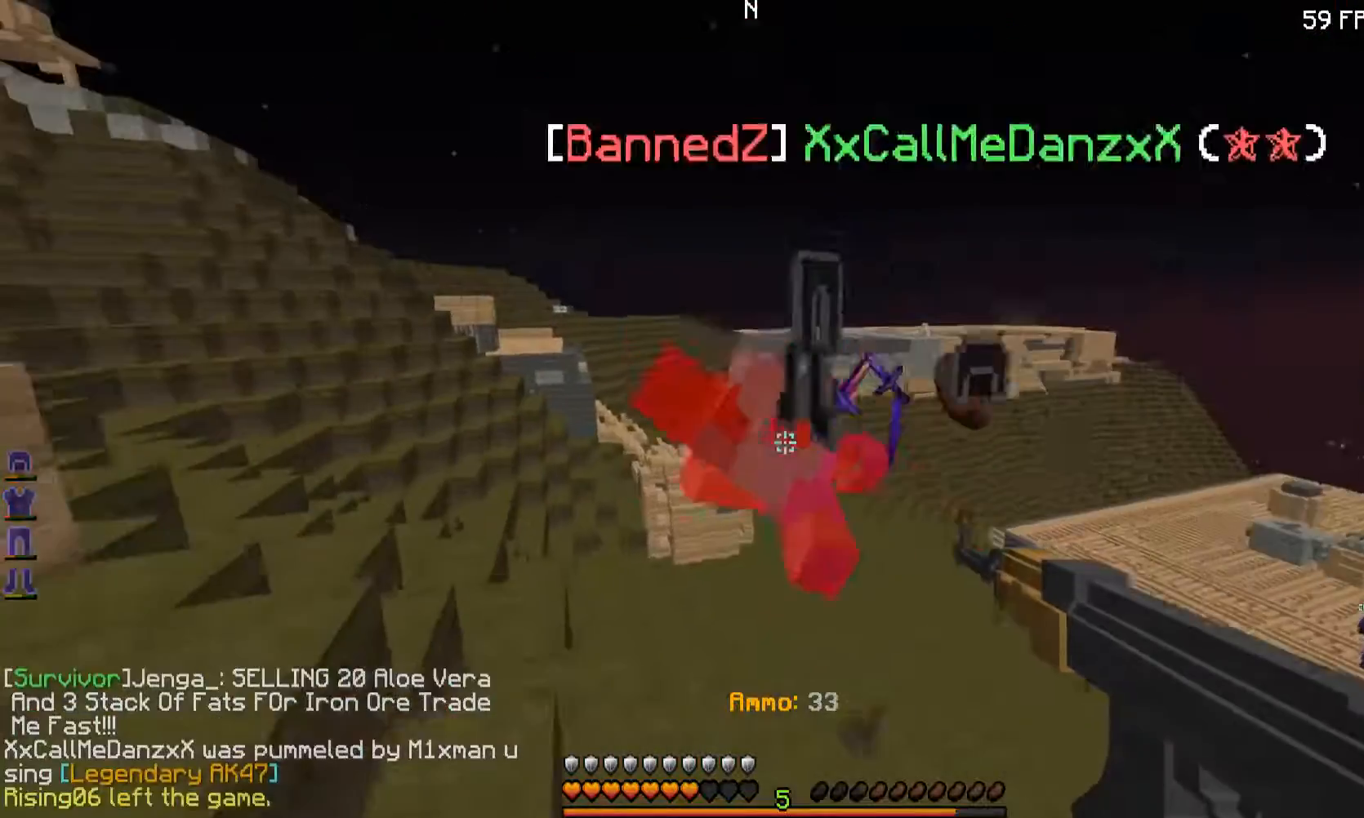
{"keys": ["w"], "mouse": [], "events": [[167, "mouse_right", "up"], [200, "a", "down"], [251, "w", "up"], [317, "w", "down"], [367, "a", "up"]]}
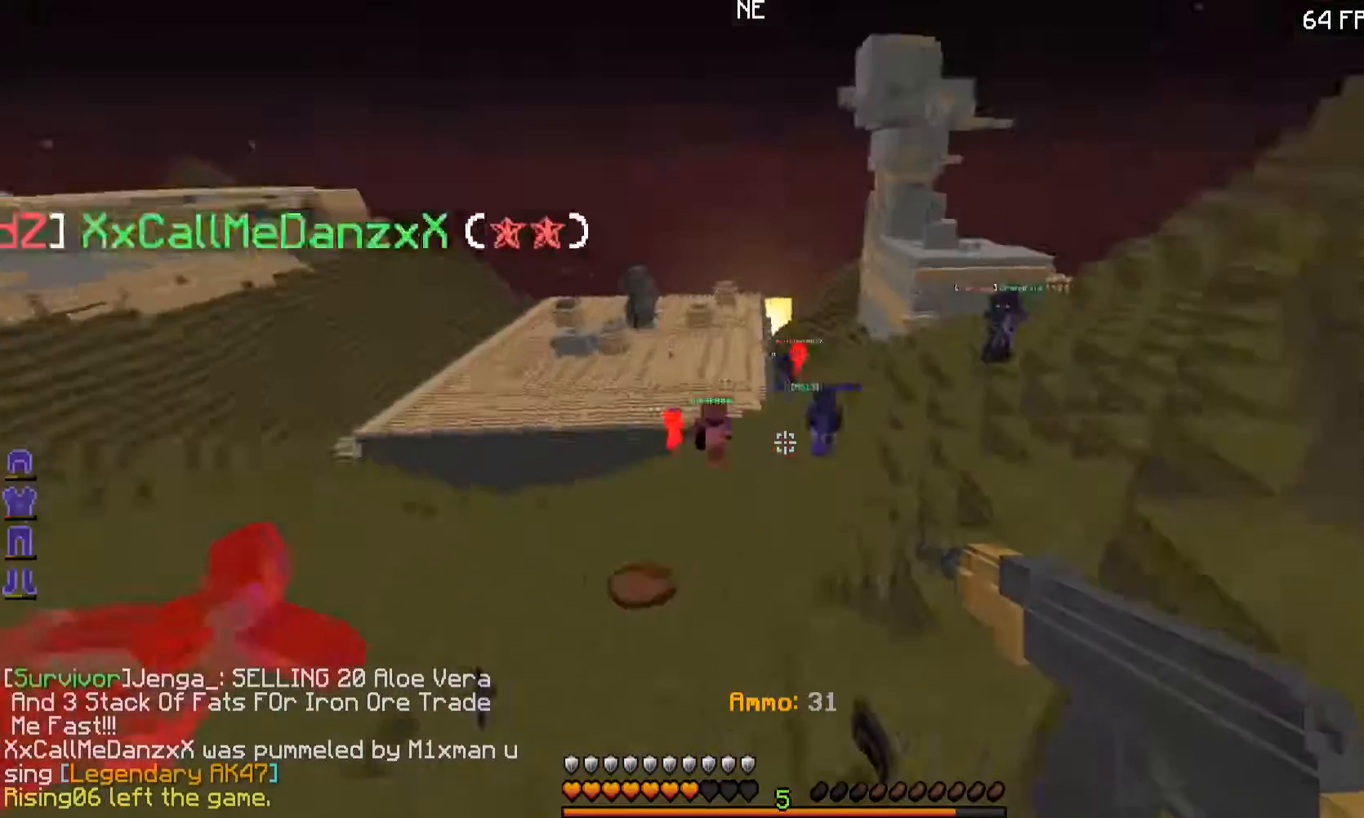
{"keys": ["w"], "mouse": [], "events": [[16, "d", "down"], [117, "d", "up"], [200, "a", "down"], [450, "a", "up"]]}
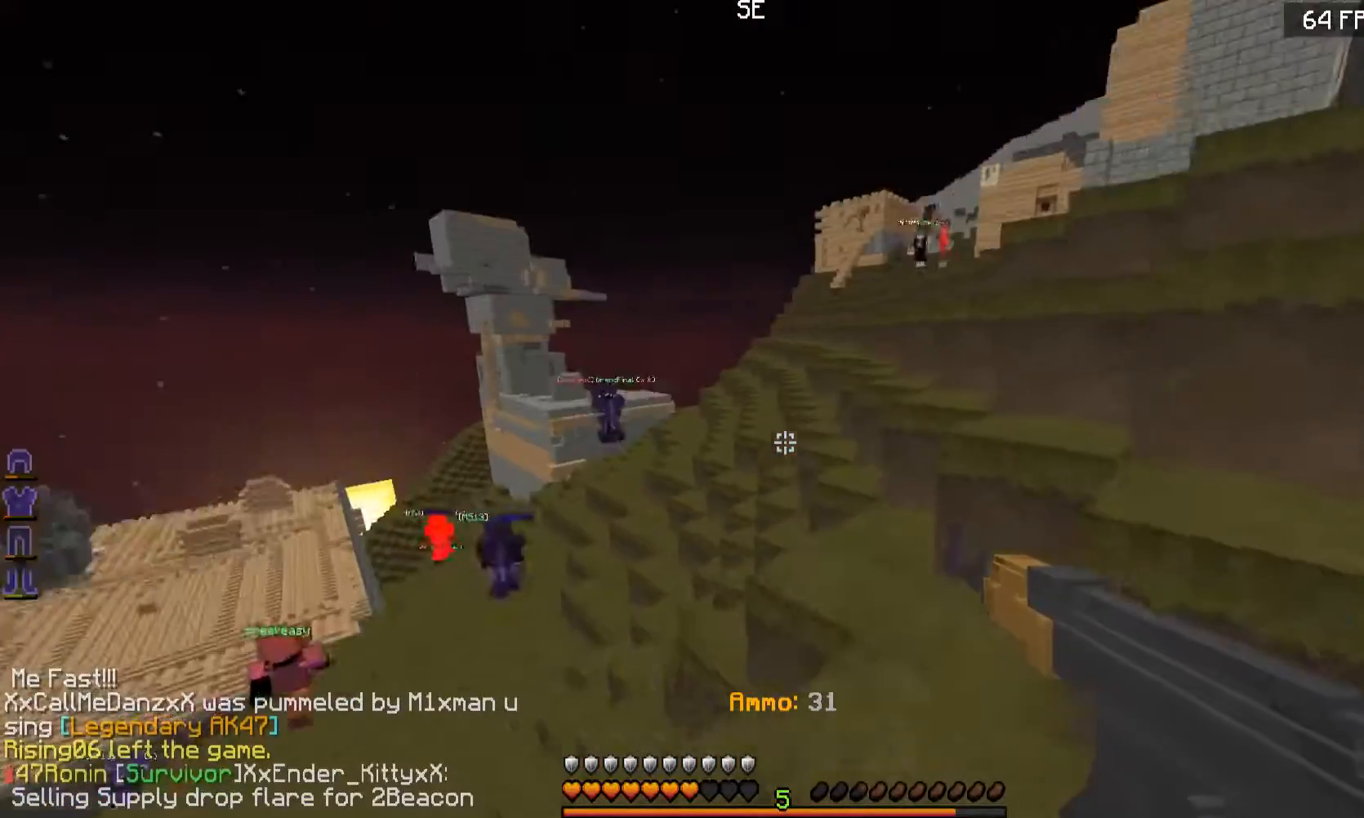
{"keys": ["a", "w"], "mouse": [], "events": [[17, "d", "down"], [301, "d", "up"], [351, "a", "down"]]}
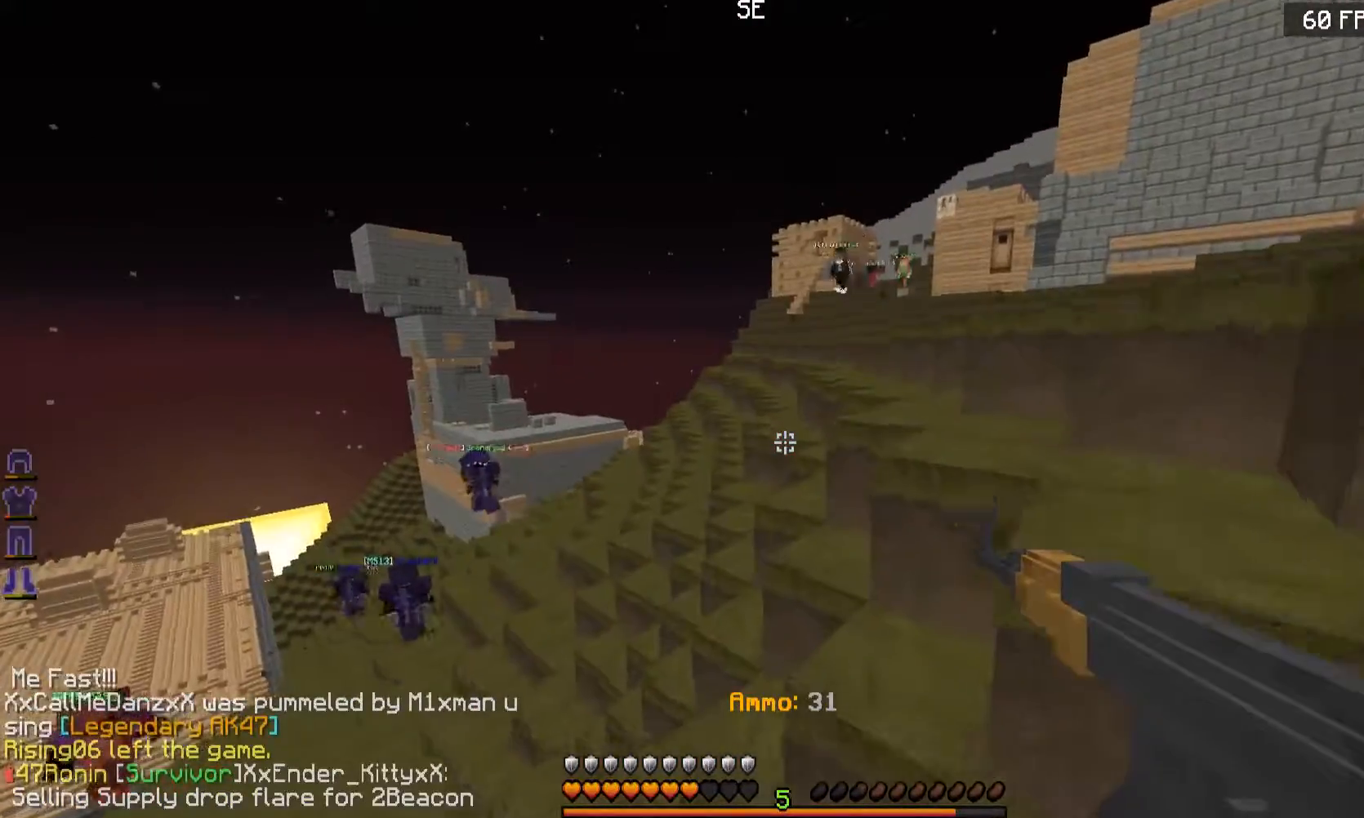
{"keys": ["d", "w"], "mouse": [], "events": [[167, "a", "up"], [250, "d", "down"]]}
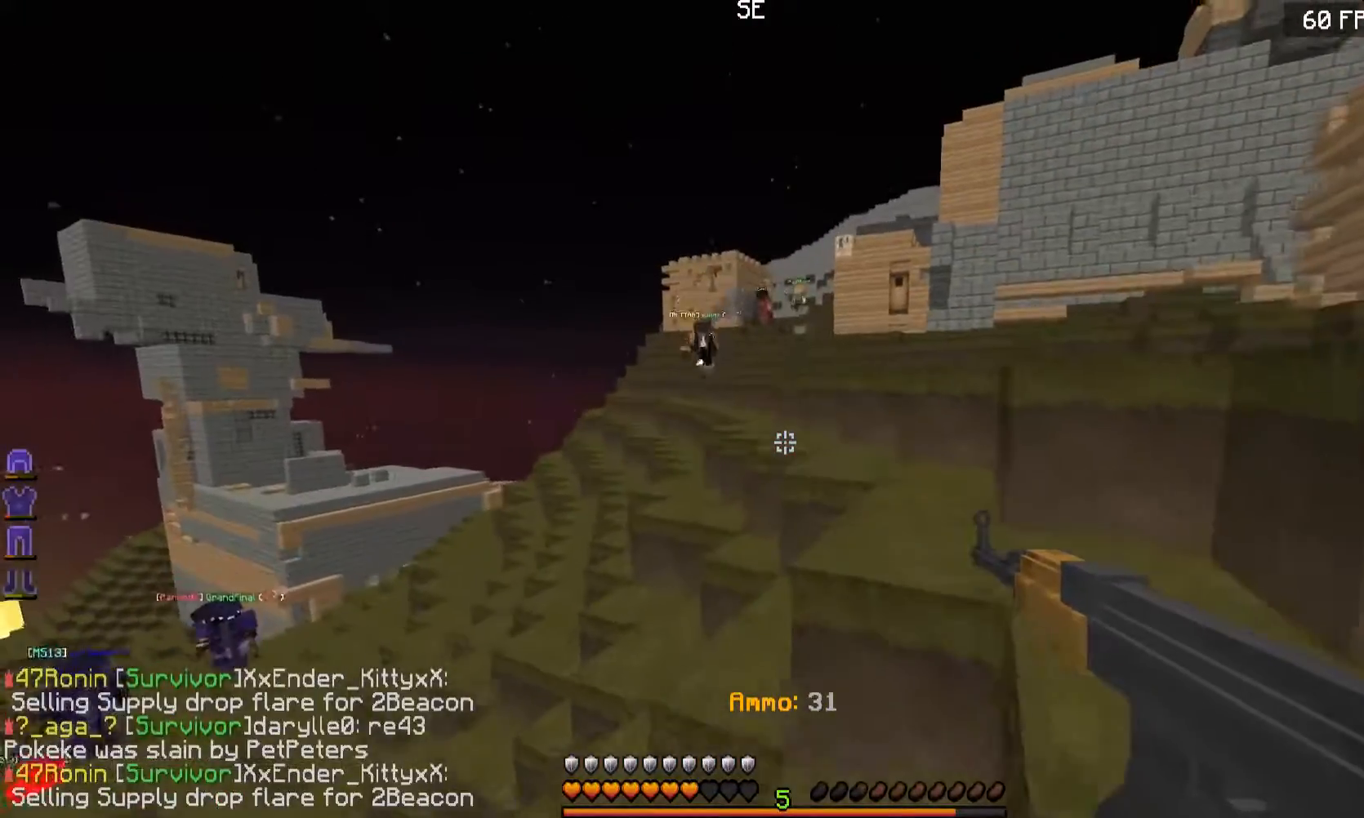
{"keys": ["w"], "mouse": [], "events": [[451, "d", "up"]]}
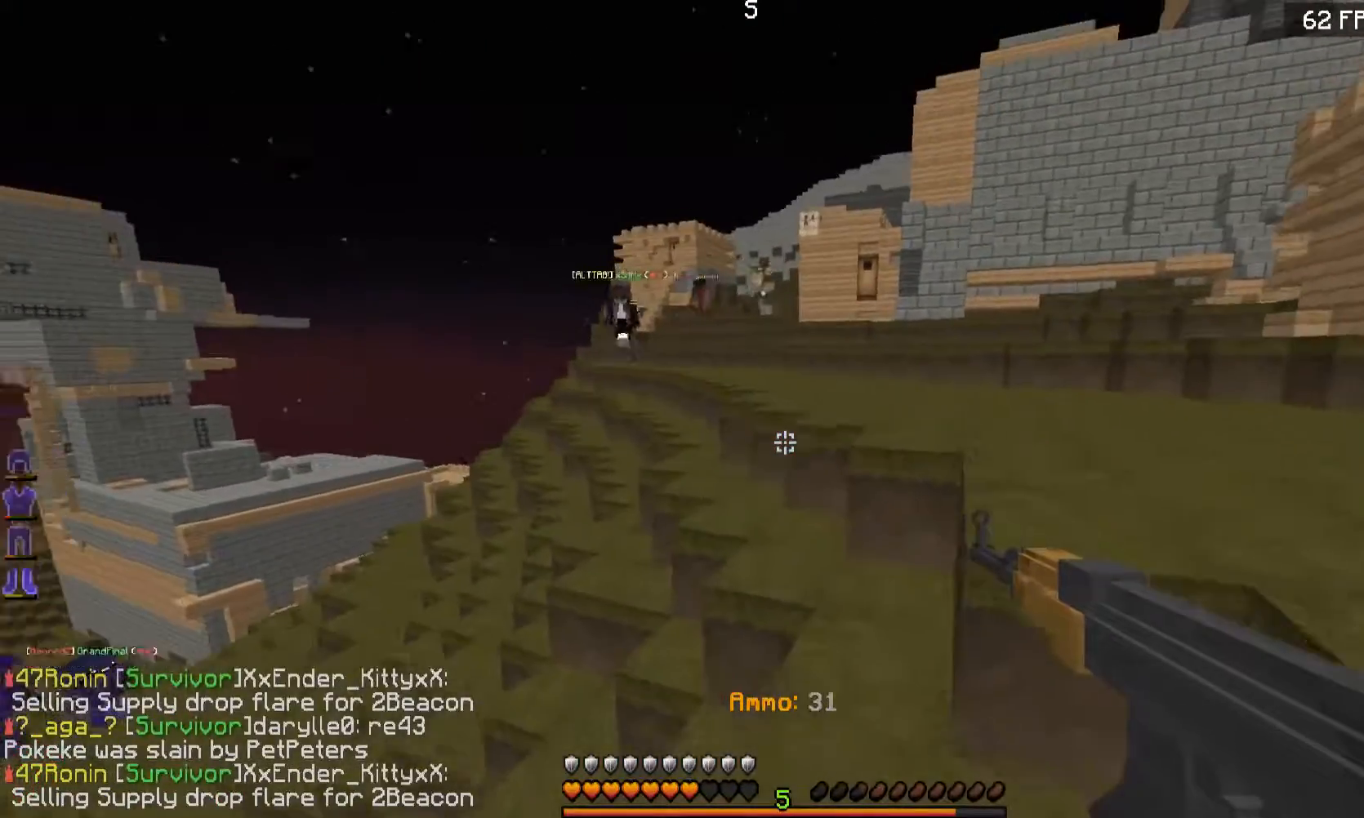
{"keys": ["d", "w"], "mouse": [], "events": [[267, "d", "down"]]}